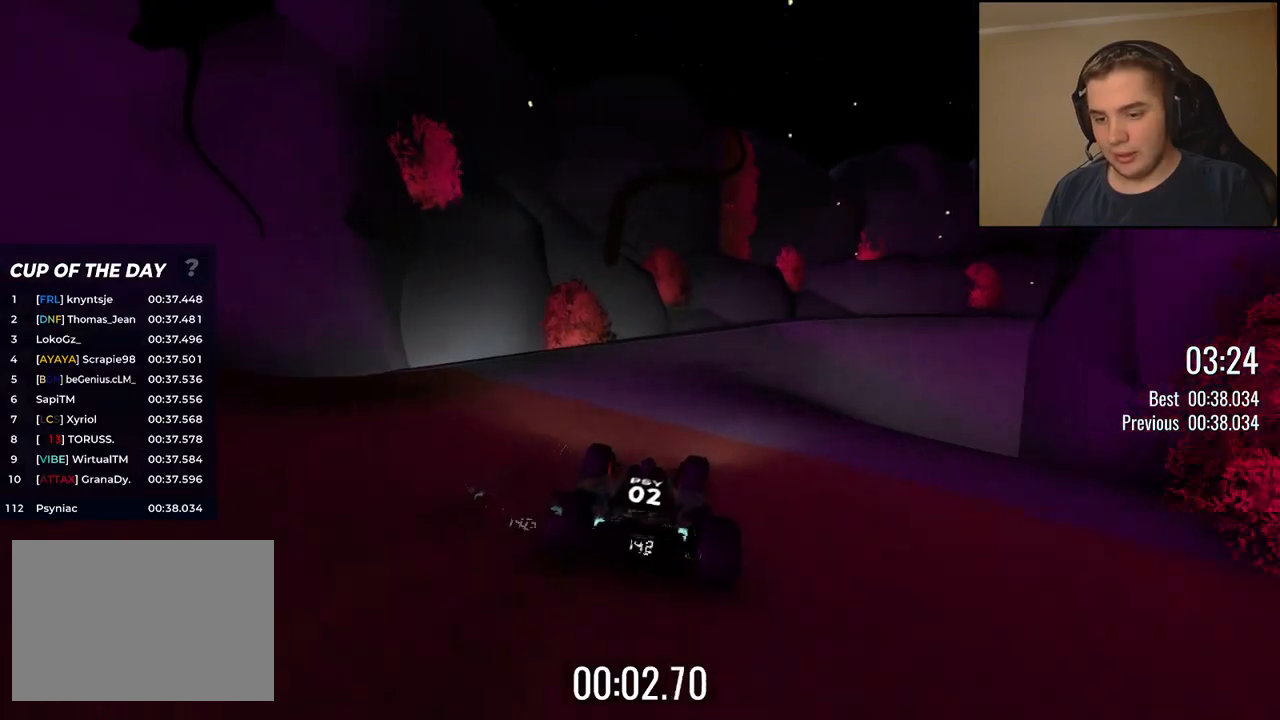
Gameplay with keyboard; each line is a JSON object with the keys held at the frame after it. "events" lists presses ("down") and releases ("up") of "down", "left", "right" and "up" between this image and that frame as [ms after this image, input, new state], when the widget could be followed in between. No other keys are recorded. Mouse input is not recorded.
{"keys": ["right", "up"], "events": [[50, "right", "down"]]}
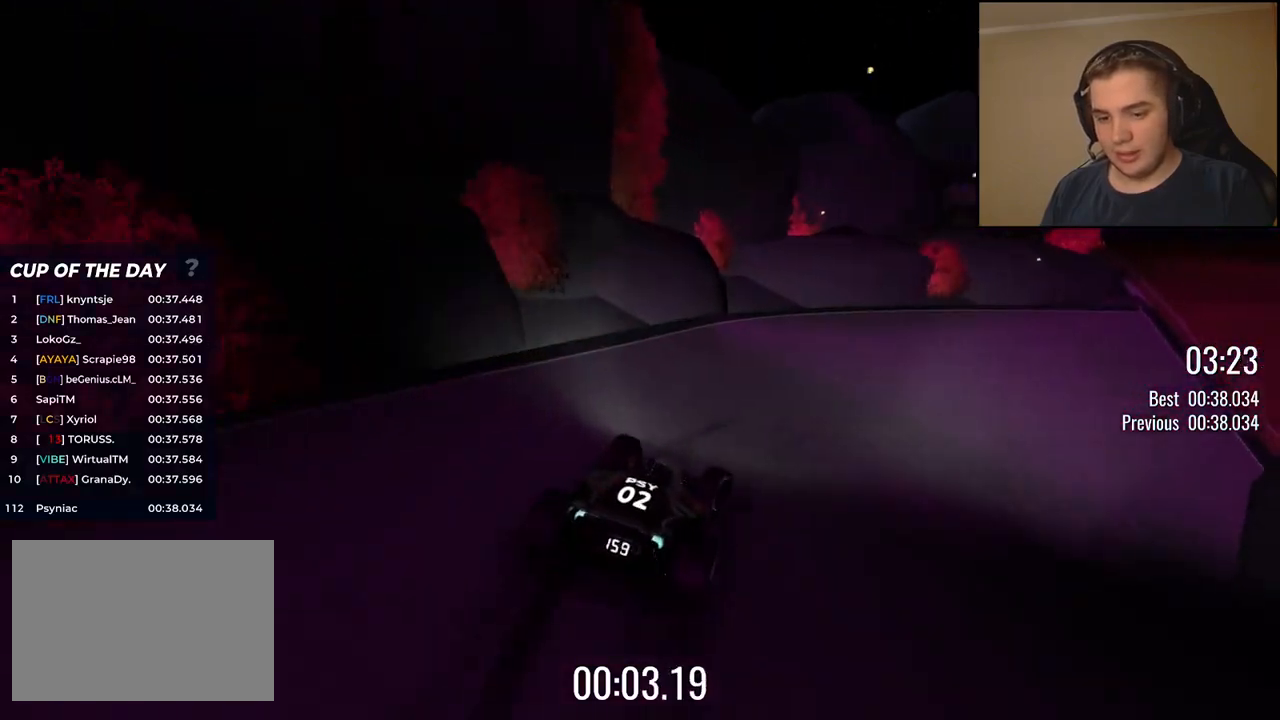
{"keys": ["up"], "events": [[368, "right", "up"]]}
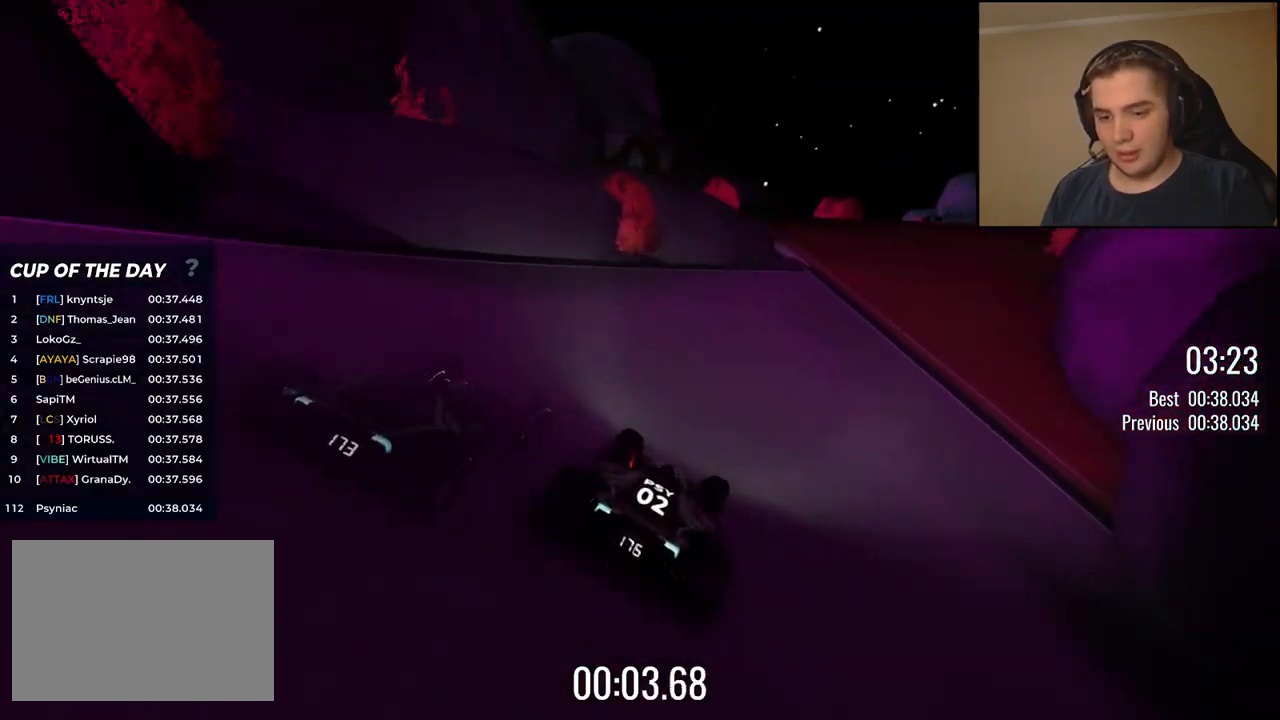
{"keys": ["up"], "events": [[217, "right", "down"], [301, "right", "up"]]}
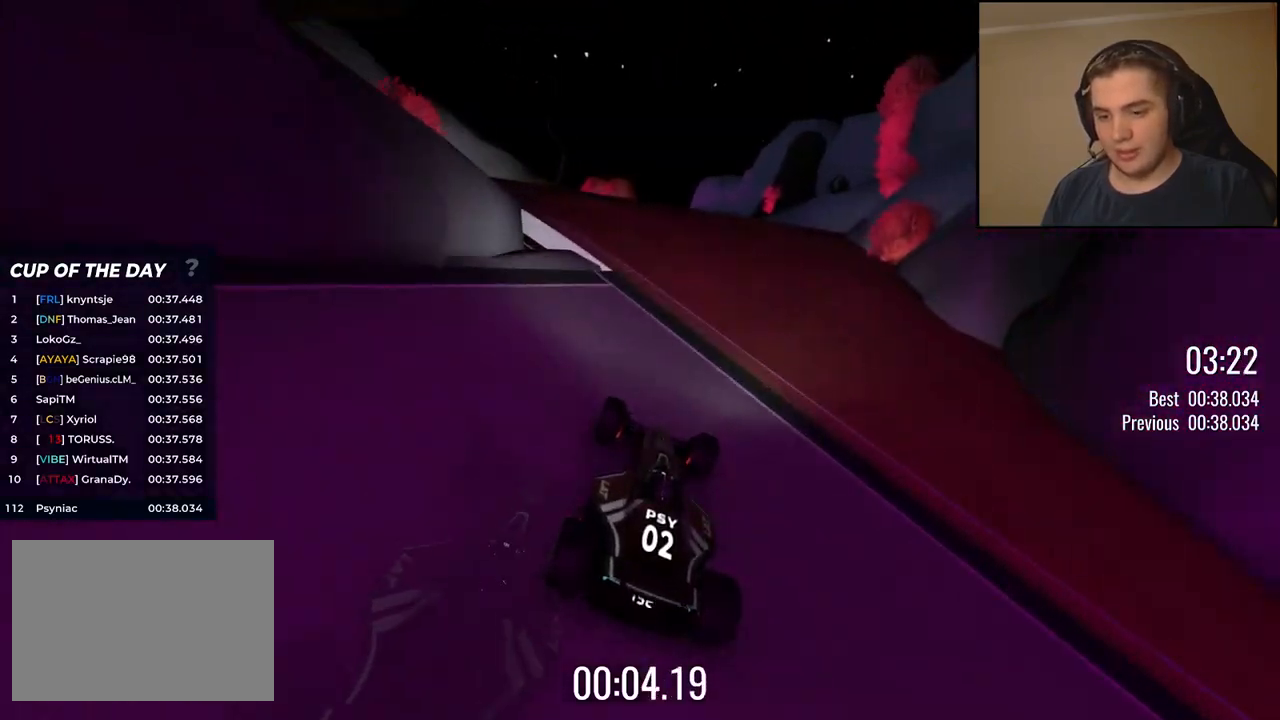
{"keys": ["up"], "events": [[234, "left", "down"], [318, "left", "up"], [434, "left", "down"], [485, "left", "up"]]}
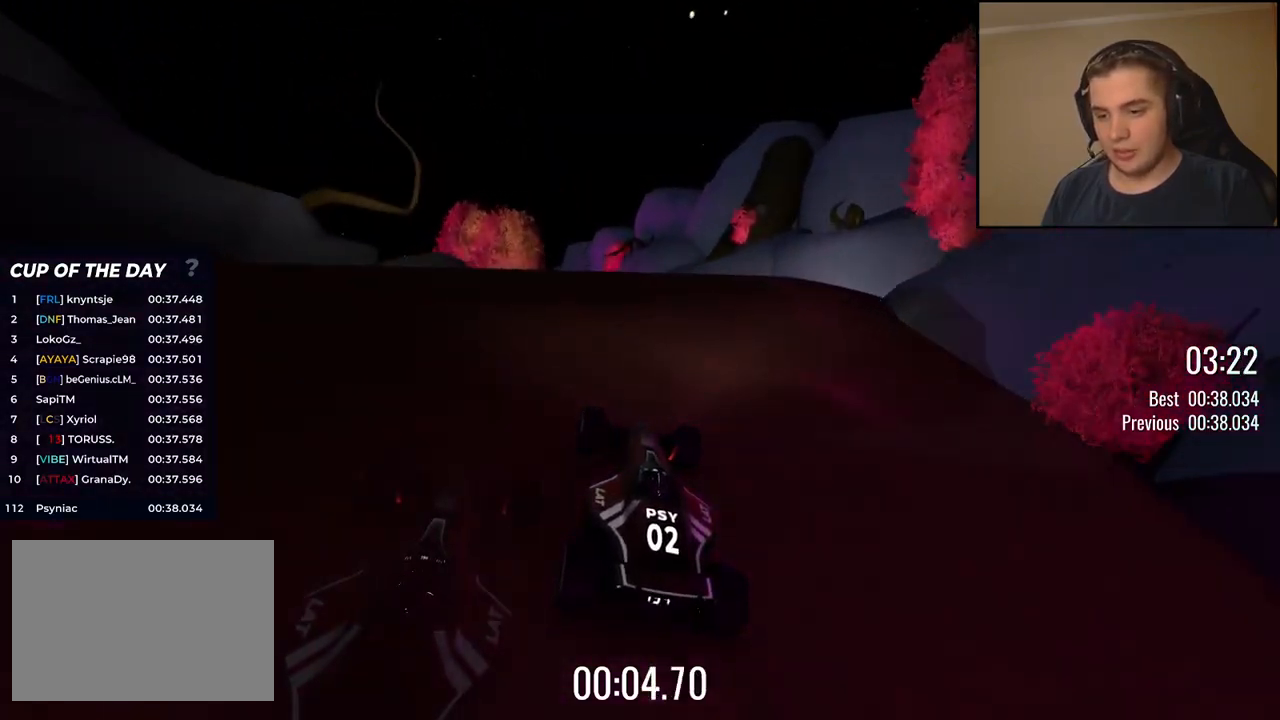
{"keys": ["left", "up"], "events": [[217, "left", "down"], [301, "left", "up"], [451, "left", "down"]]}
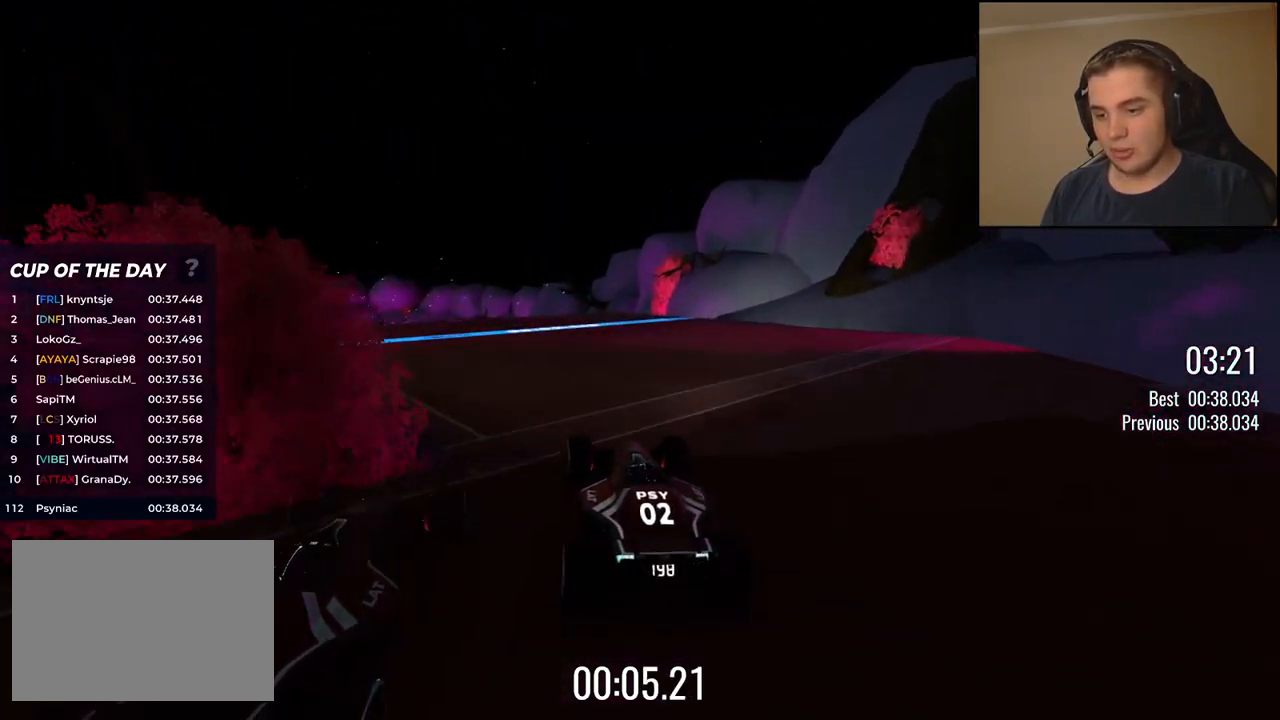
{"keys": ["up"], "events": [[34, "left", "up"], [134, "left", "down"], [251, "left", "up"], [401, "left", "down"], [451, "left", "up"]]}
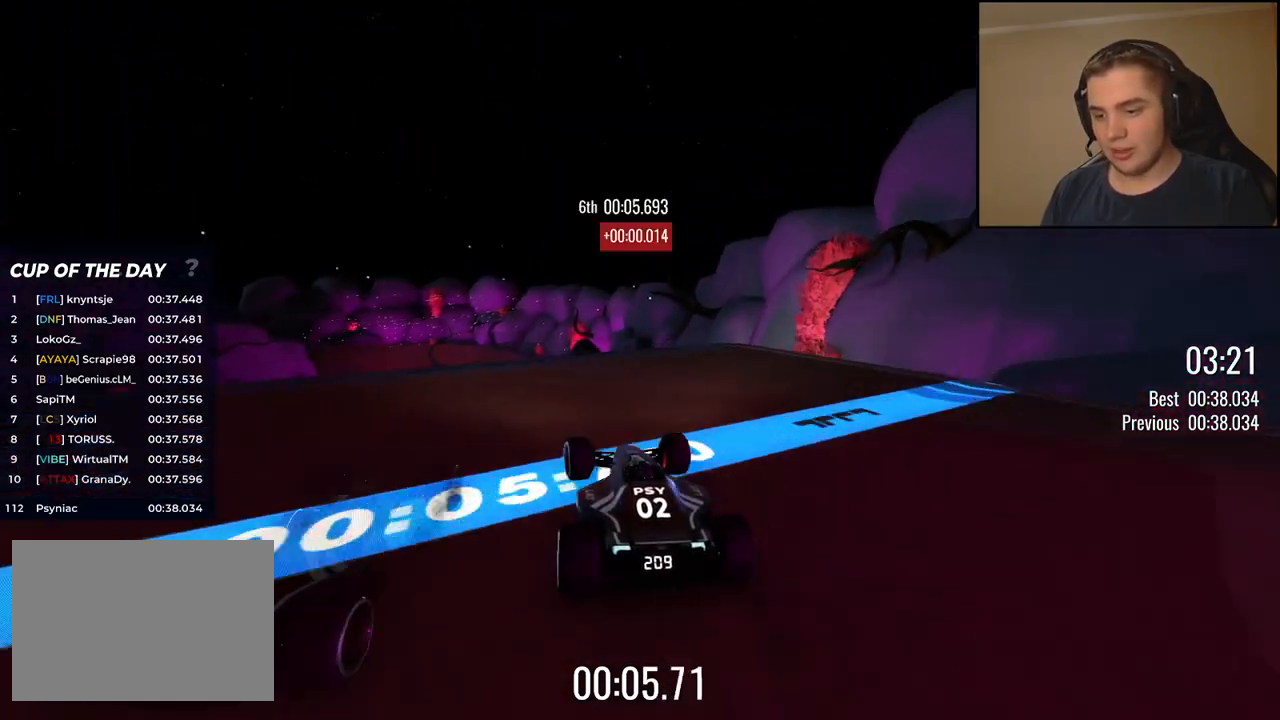
{"keys": ["up"], "events": []}
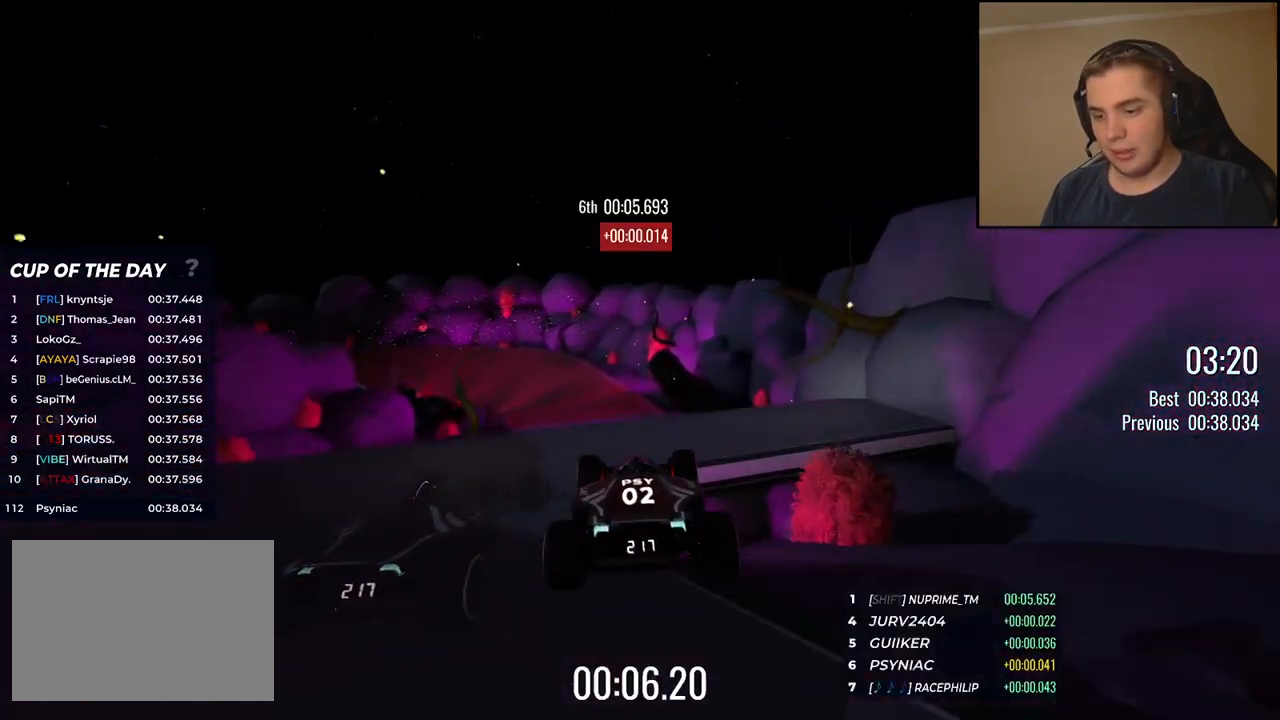
{"keys": ["up"], "events": []}
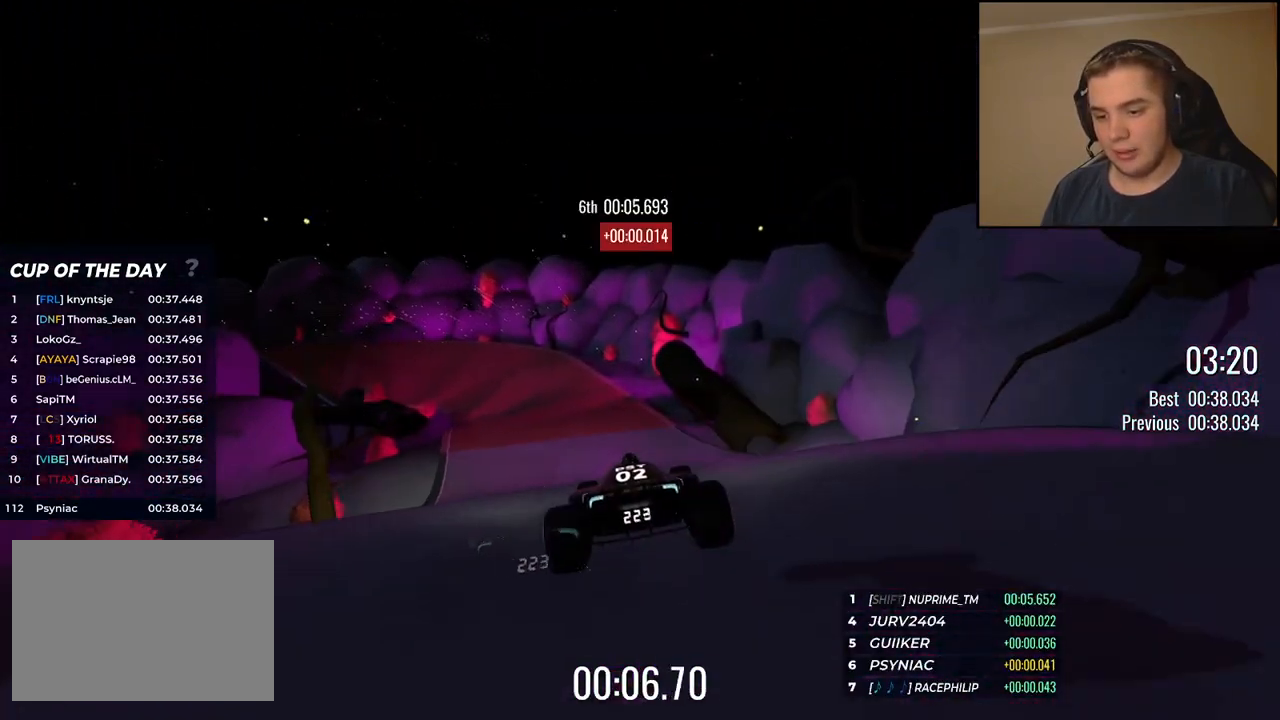
{"keys": ["left", "up"], "events": [[484, "left", "down"]]}
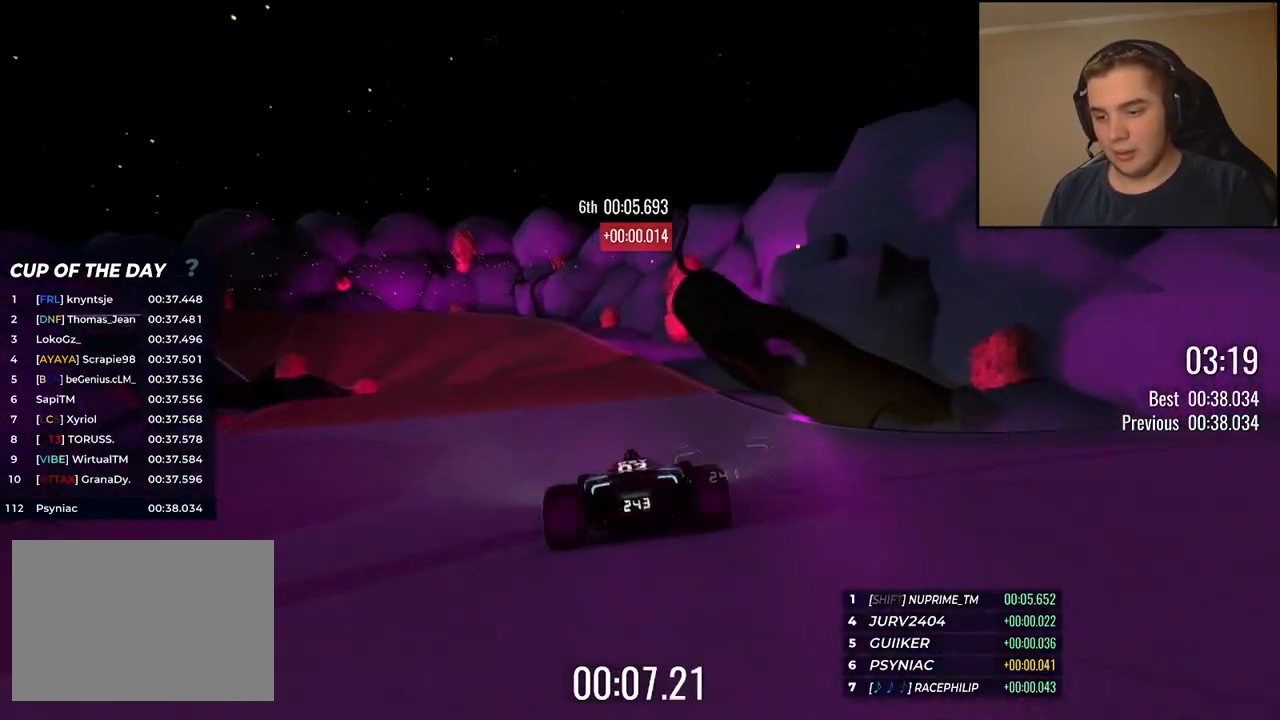
{"keys": ["left", "up"], "events": []}
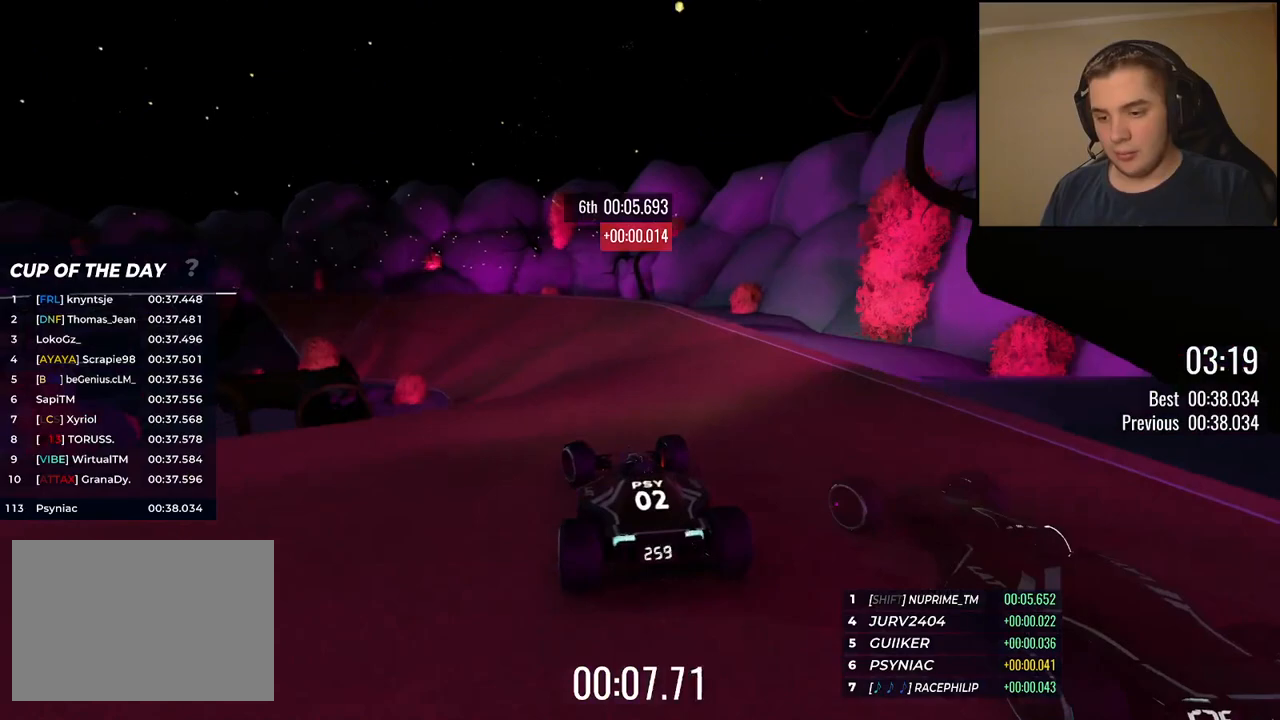
{"keys": ["left", "up"], "events": [[50, "left", "up"], [133, "left", "down"], [334, "left", "up"], [384, "left", "down"]]}
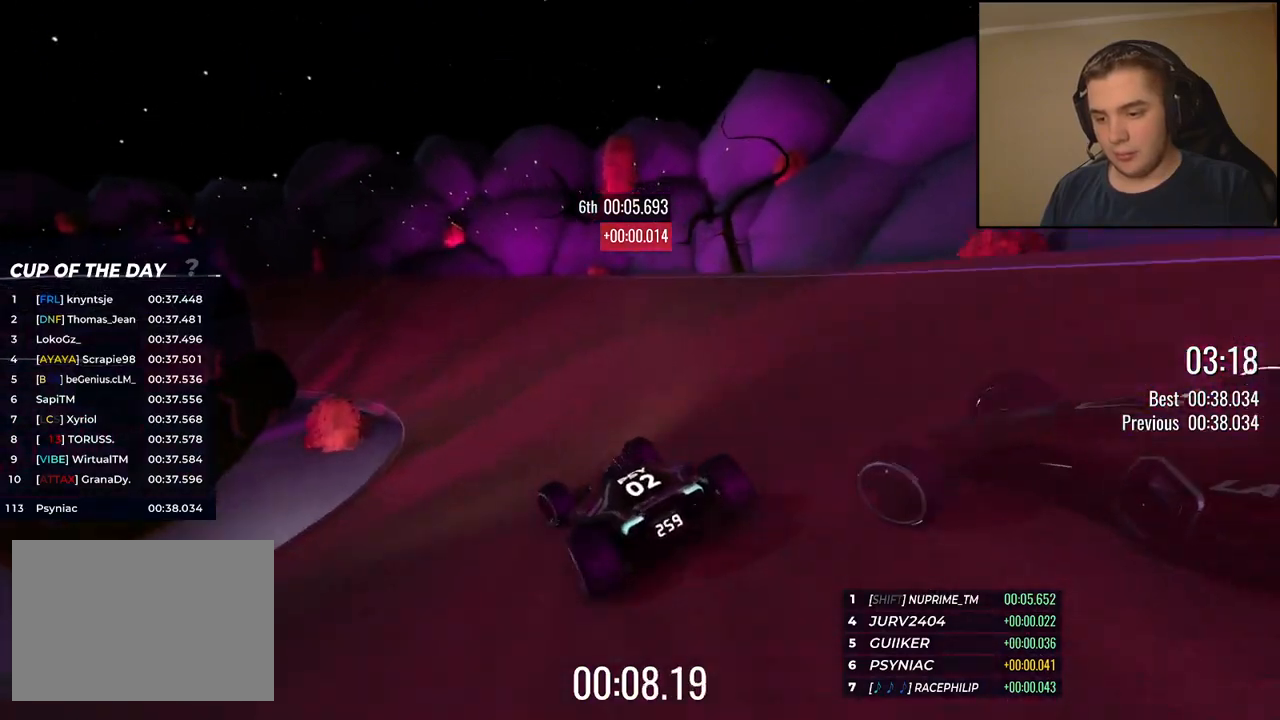
{"keys": ["left", "up"], "events": [[283, "left", "up"], [350, "left", "down"]]}
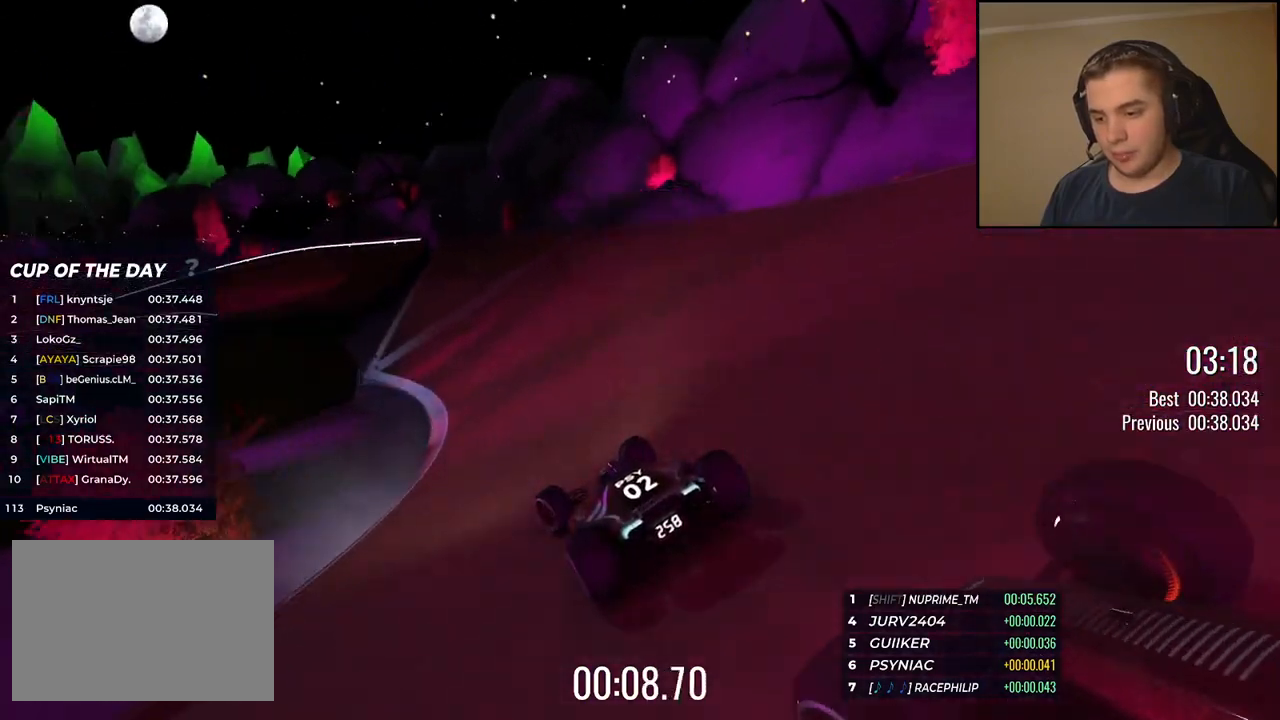
{"keys": ["up"], "events": [[33, "left", "up"], [83, "left", "down"], [250, "left", "up"], [300, "left", "down"], [400, "left", "up"]]}
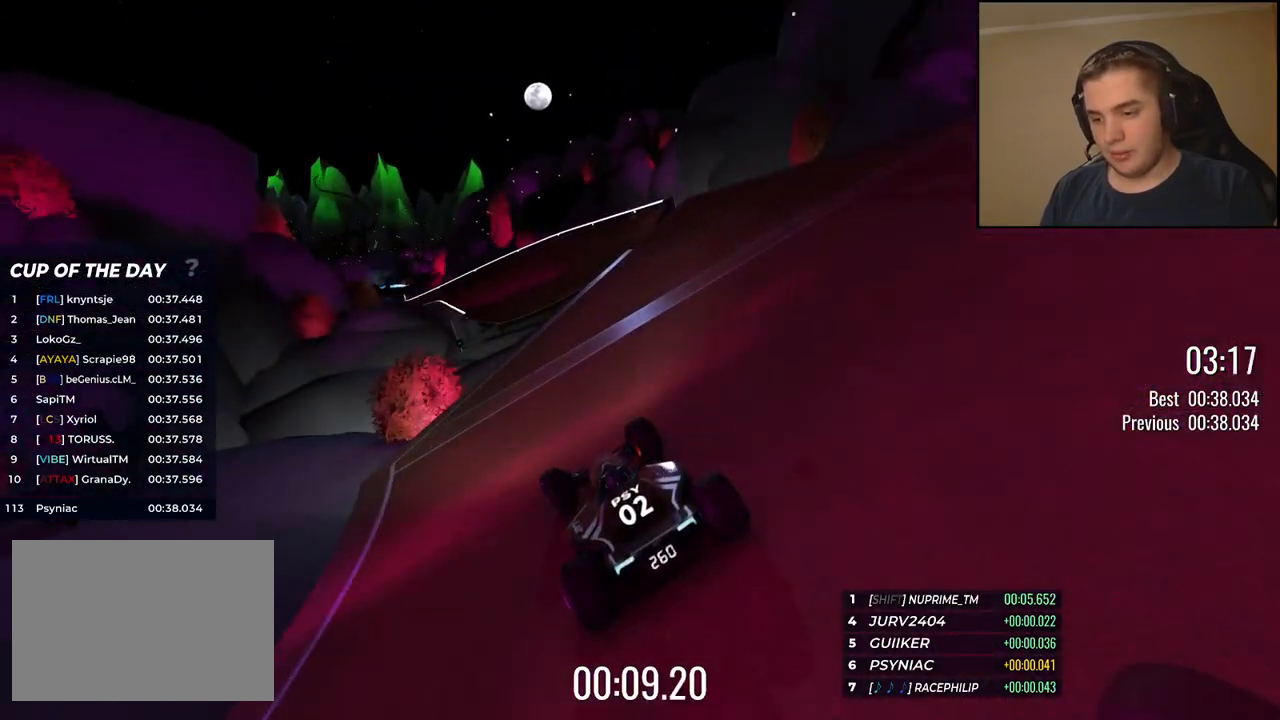
{"keys": ["left", "up"], "events": [[301, "left", "down"], [418, "left", "up"], [468, "left", "down"]]}
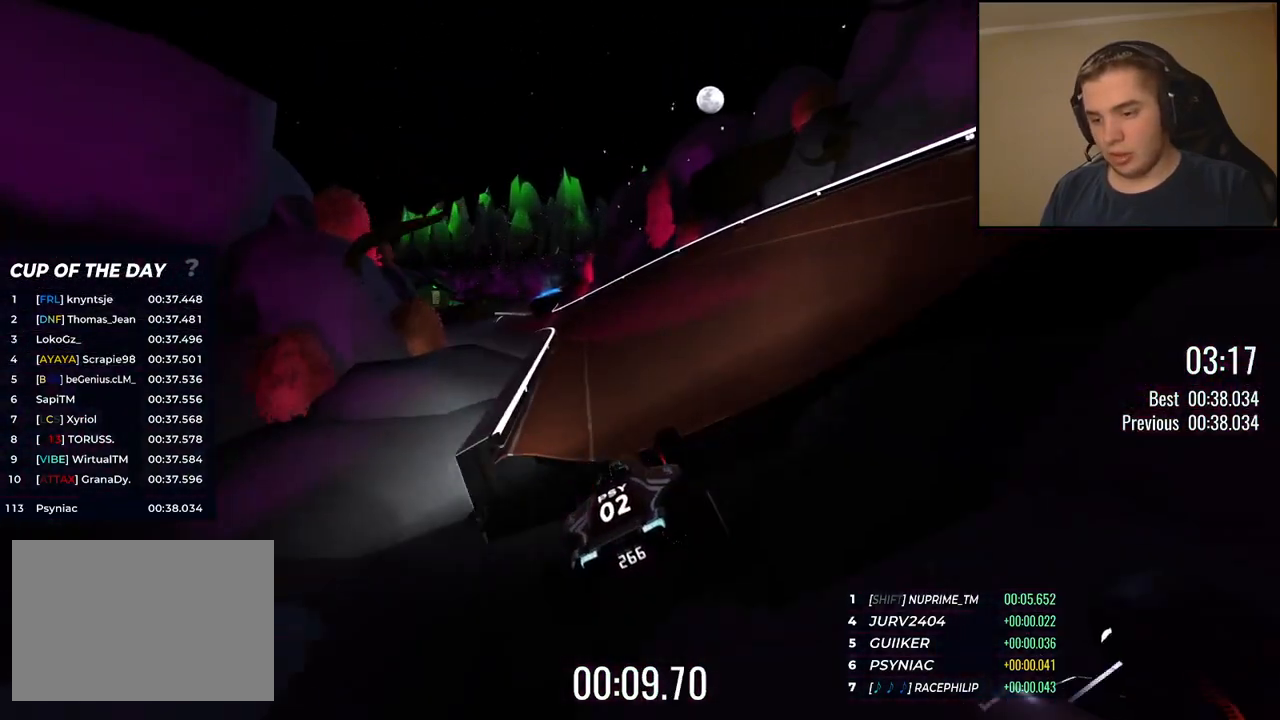
{"keys": ["left", "up"], "events": [[151, "down", "down"], [234, "down", "up"]]}
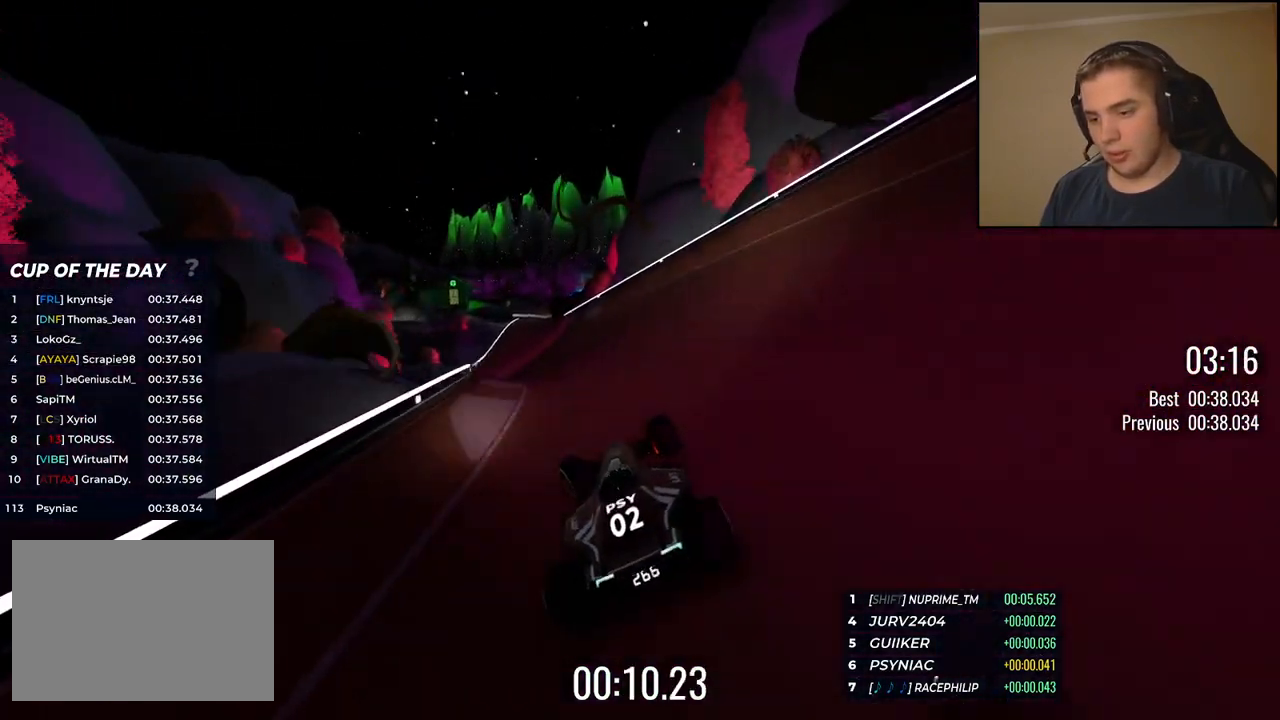
{"keys": ["up"], "events": [[84, "left", "up"], [301, "left", "down"], [418, "left", "up"]]}
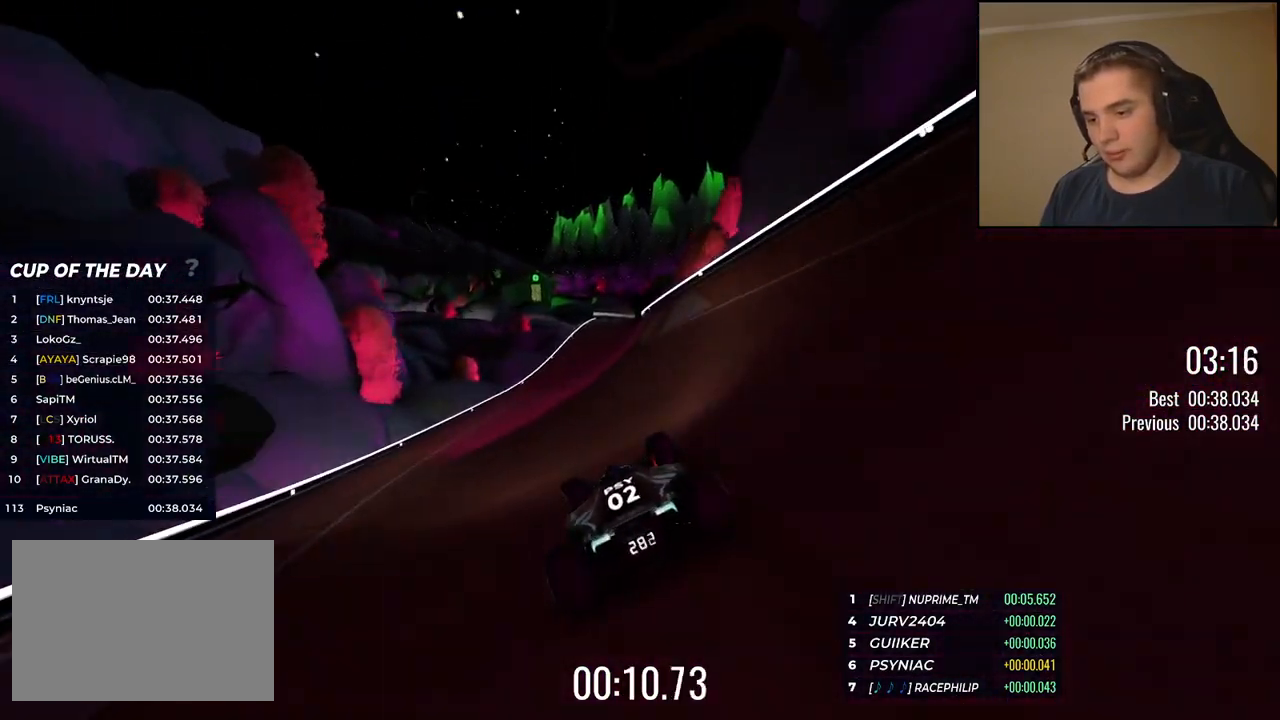
{"keys": ["up"], "events": [[17, "right", "down"], [234, "right", "up"], [334, "right", "down"], [418, "right", "up"]]}
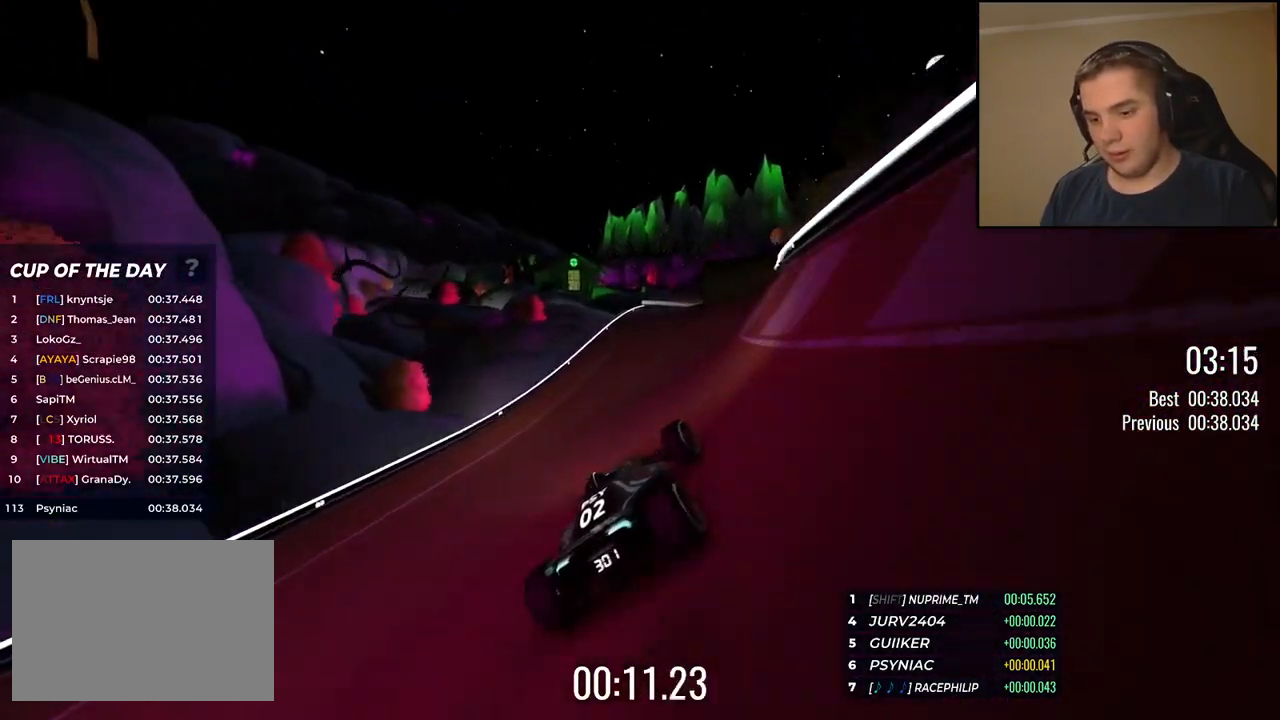
{"keys": ["up"], "events": [[134, "right", "down"], [251, "right", "up"], [384, "right", "down"], [418, "right", "up"]]}
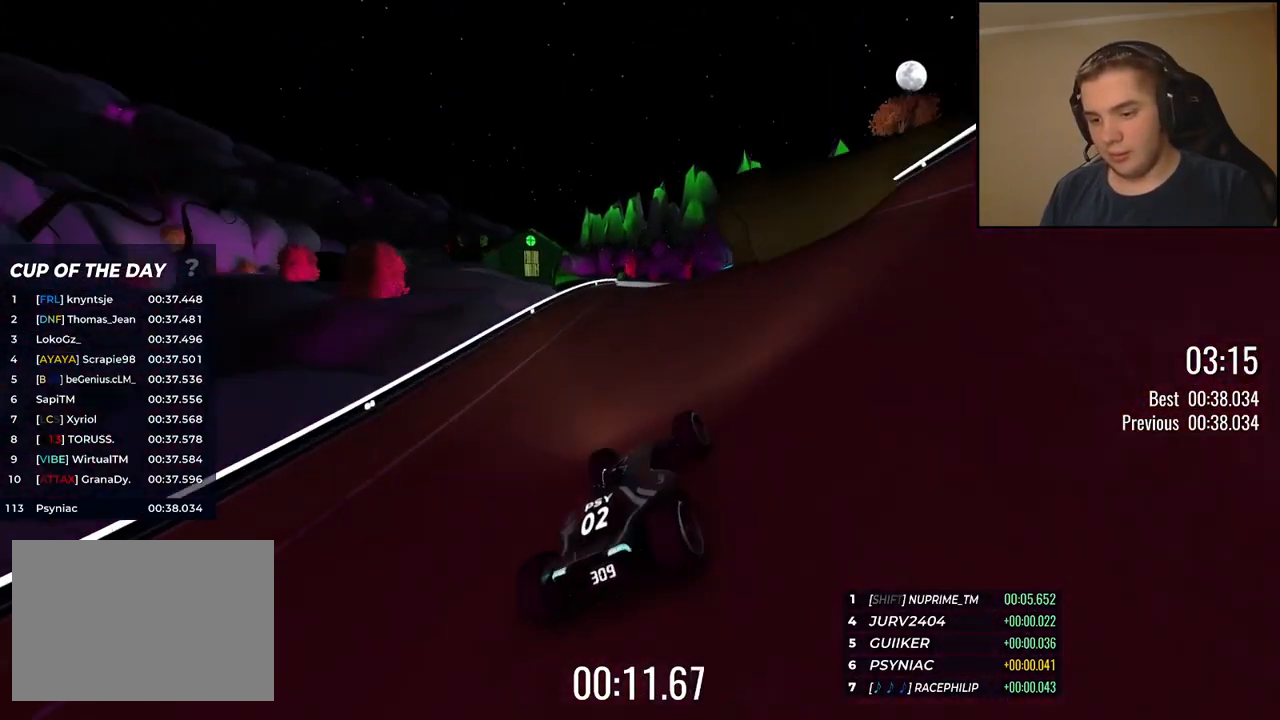
{"keys": ["up"], "events": [[167, "right", "down"], [234, "right", "up"]]}
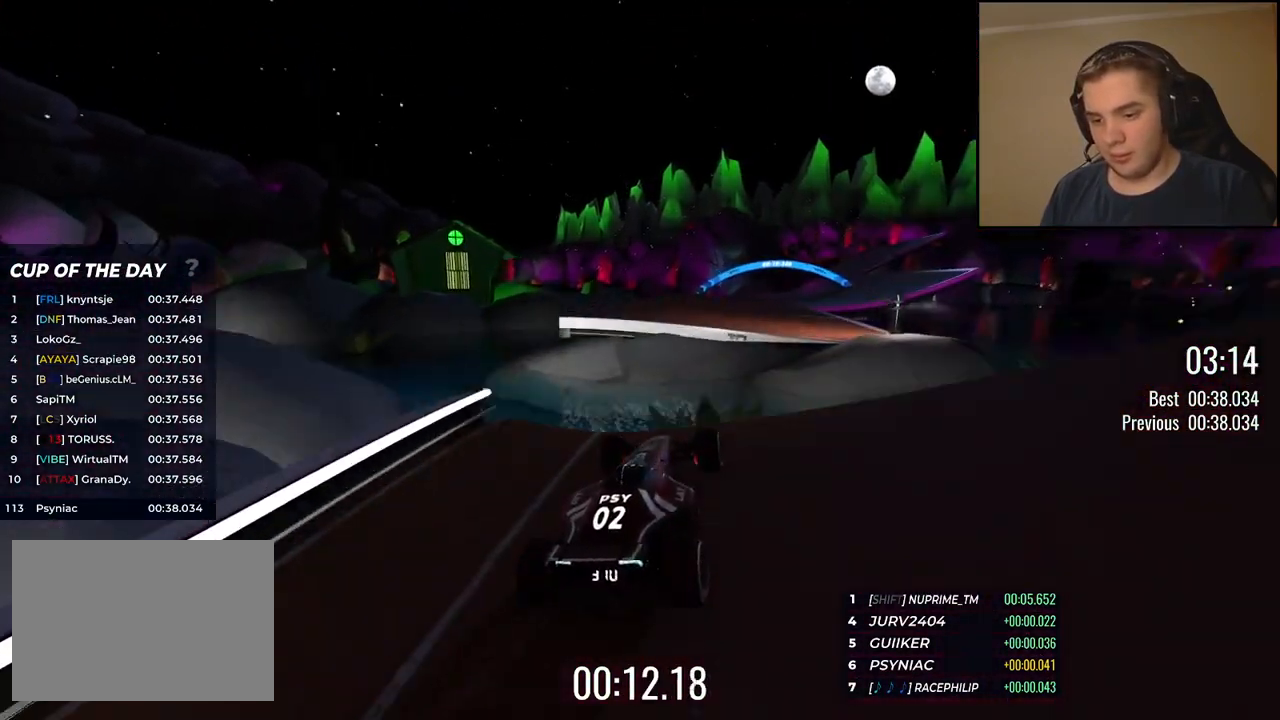
{"keys": ["up"], "events": [[167, "left", "down"], [267, "left", "up"]]}
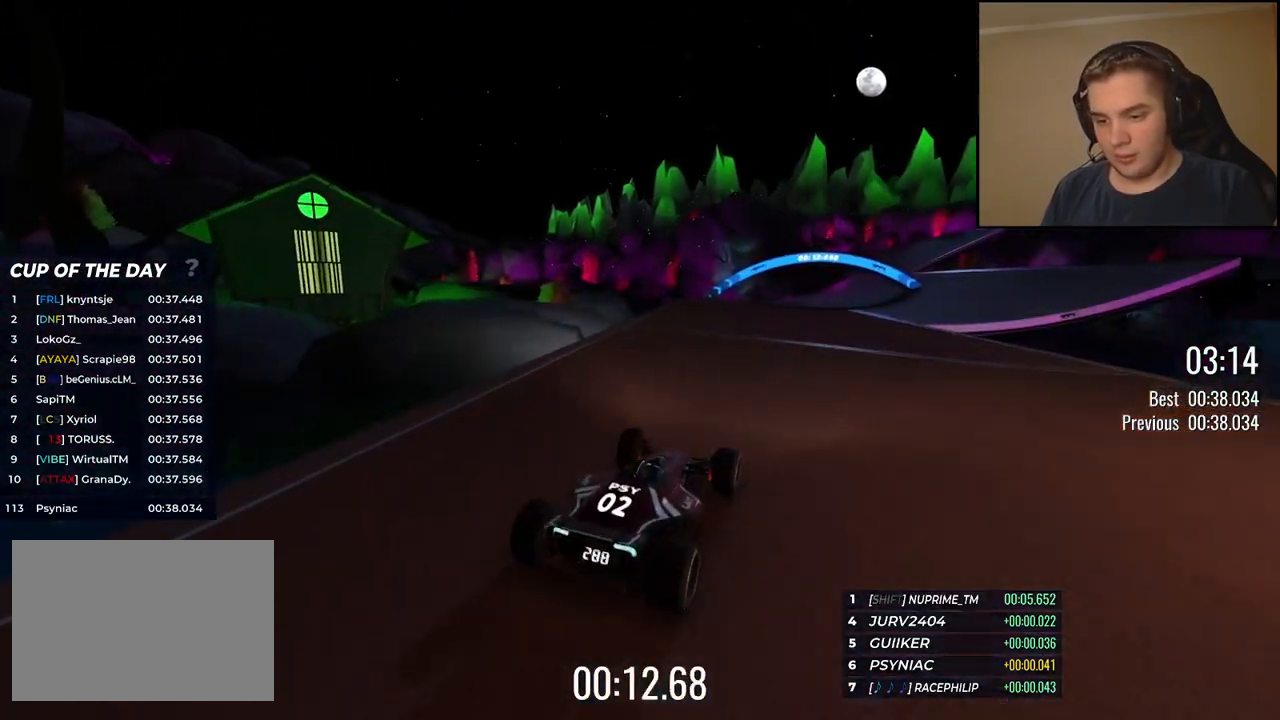
{"keys": ["up"], "events": [[334, "right", "down"], [418, "right", "up"]]}
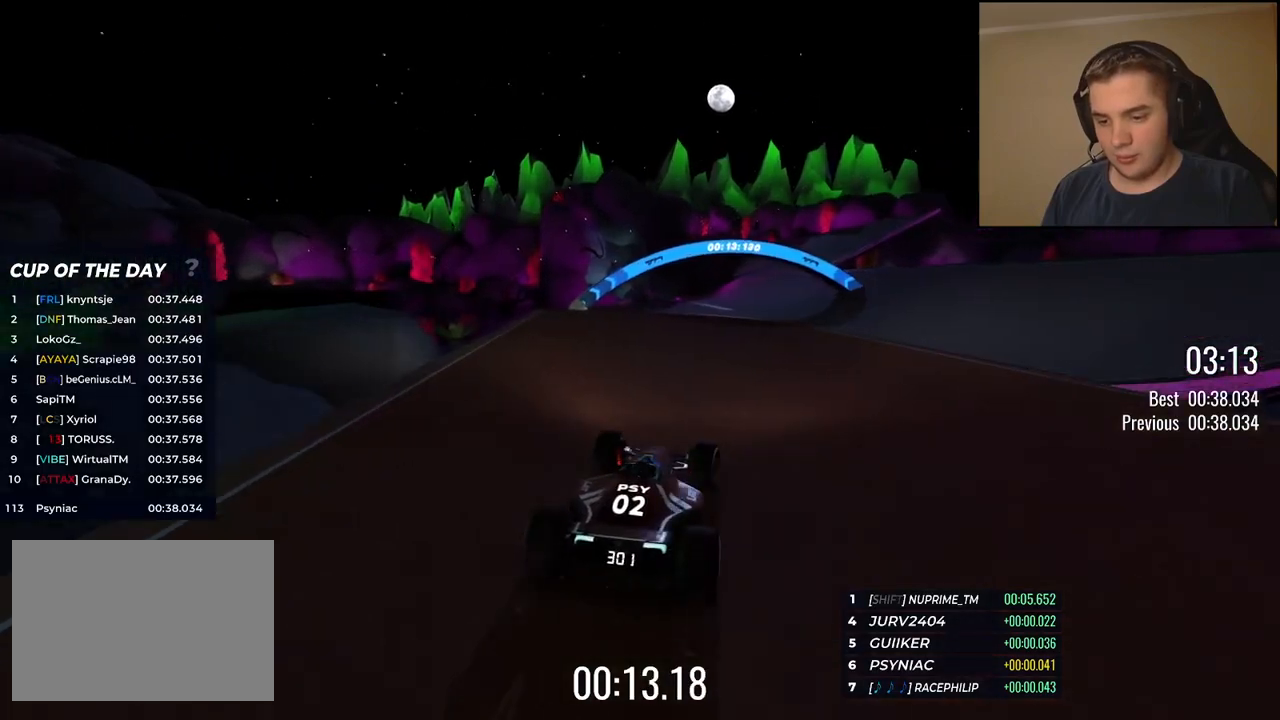
{"keys": ["up"], "events": [[184, "right", "down"], [251, "right", "up"], [367, "right", "down"], [468, "right", "up"]]}
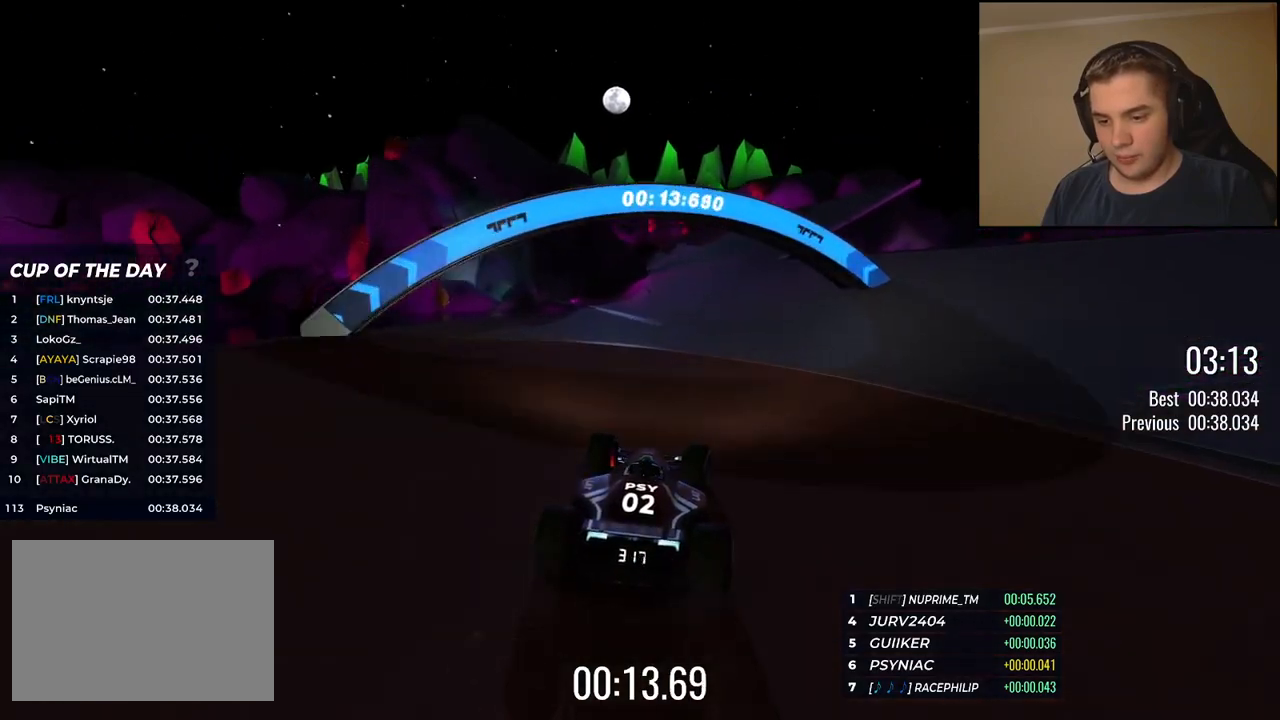
{"keys": ["up"], "events": [[251, "right", "down"], [468, "right", "up"]]}
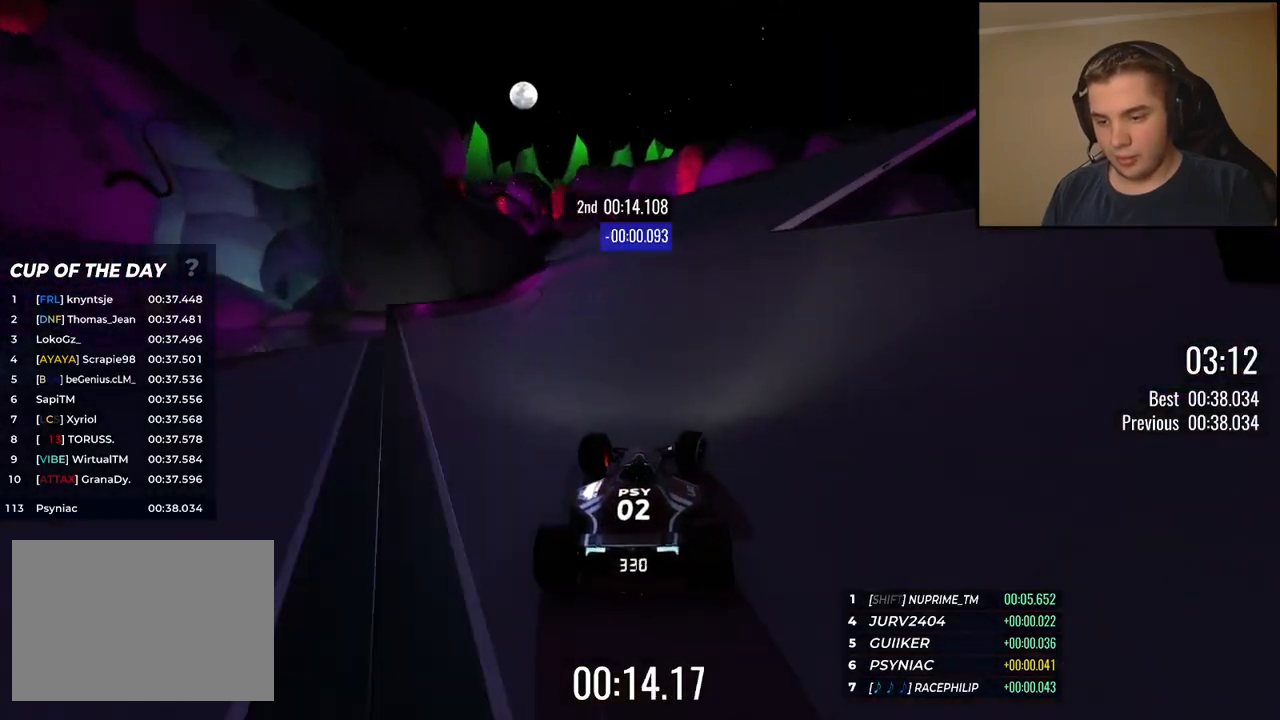
{"keys": ["up"], "events": [[267, "left", "down"], [367, "left", "up"]]}
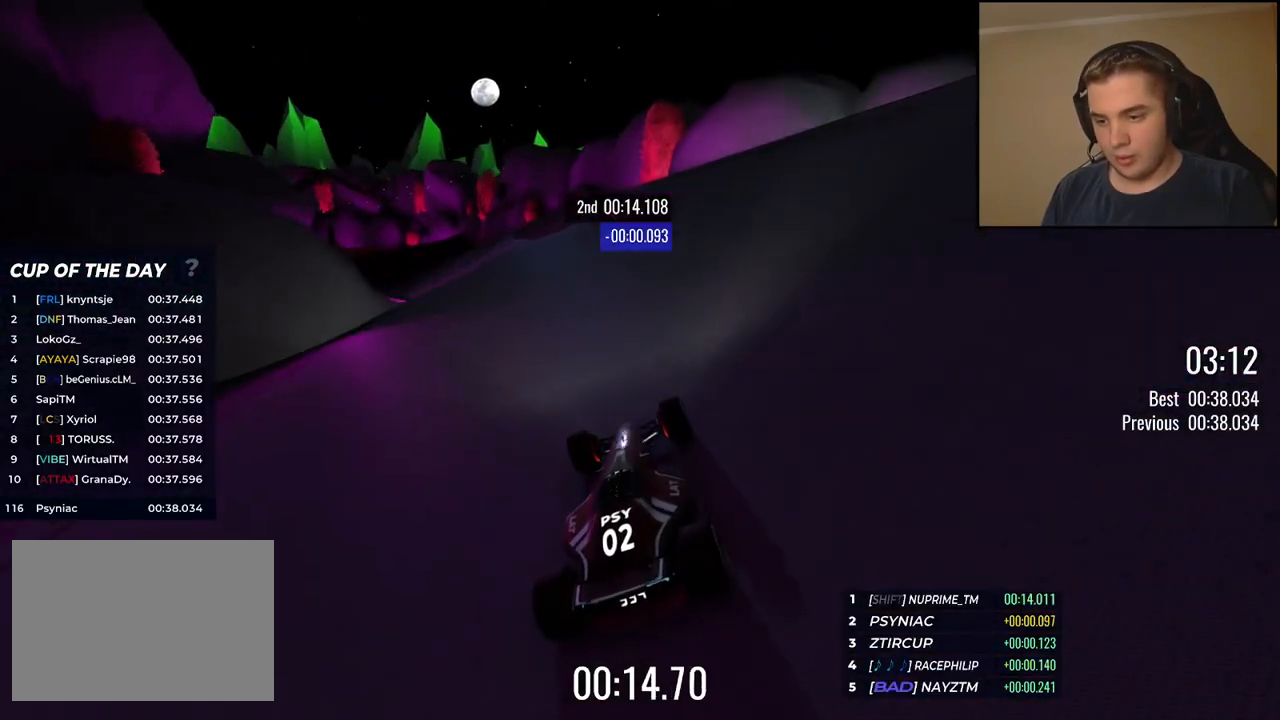
{"keys": ["left", "up"], "events": [[67, "left", "down"], [184, "left", "up"], [267, "left", "down"], [451, "left", "up"], [501, "left", "down"]]}
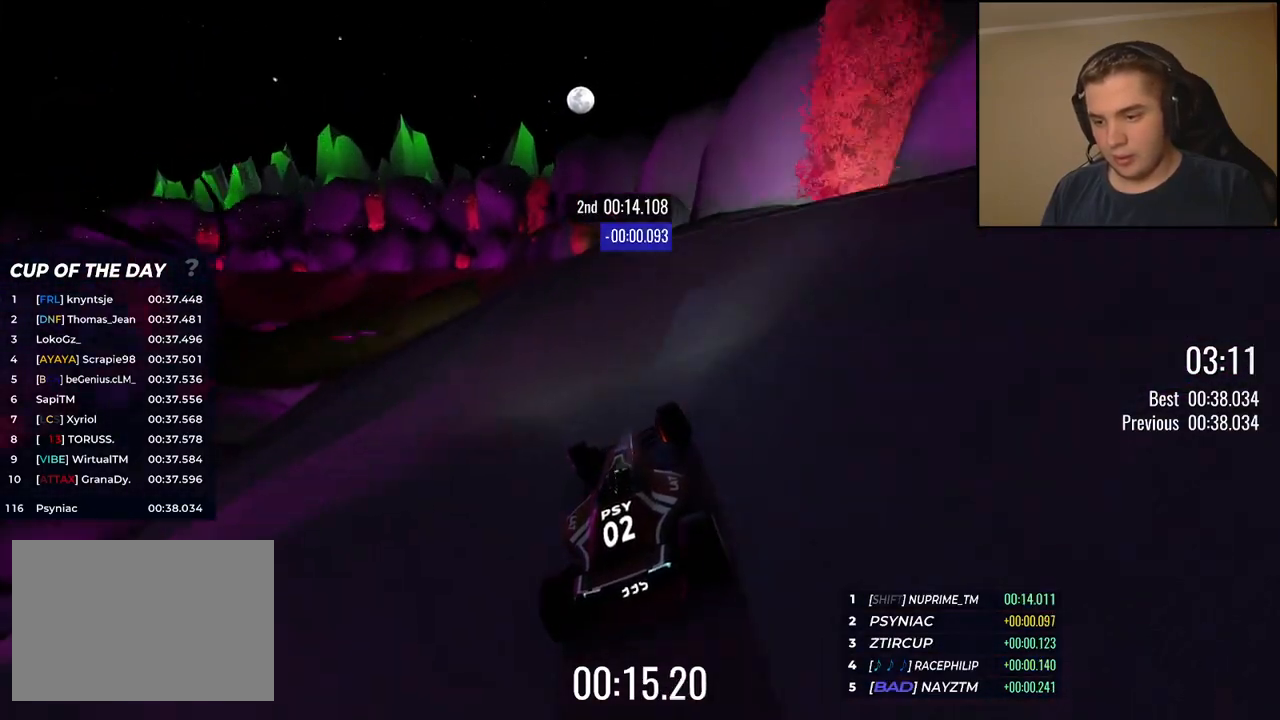
{"keys": ["left", "up"], "events": [[150, "left", "up"], [234, "left", "down"]]}
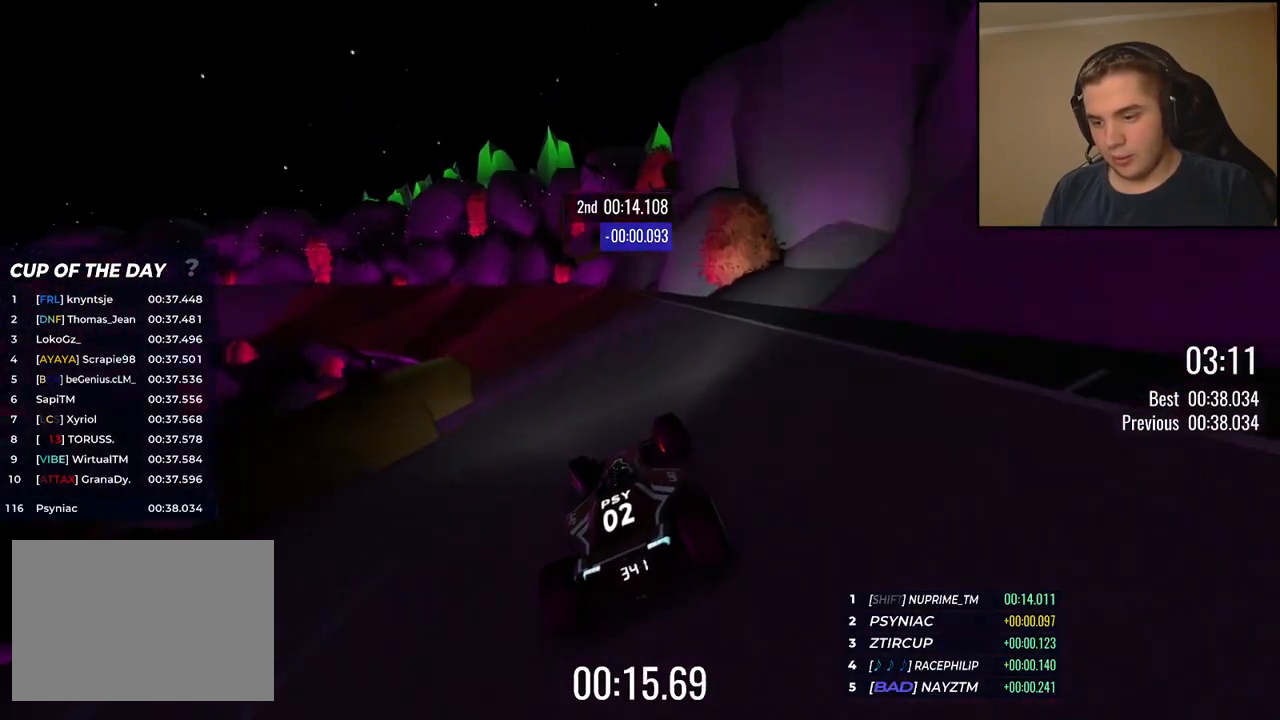
{"keys": ["left", "up"], "events": []}
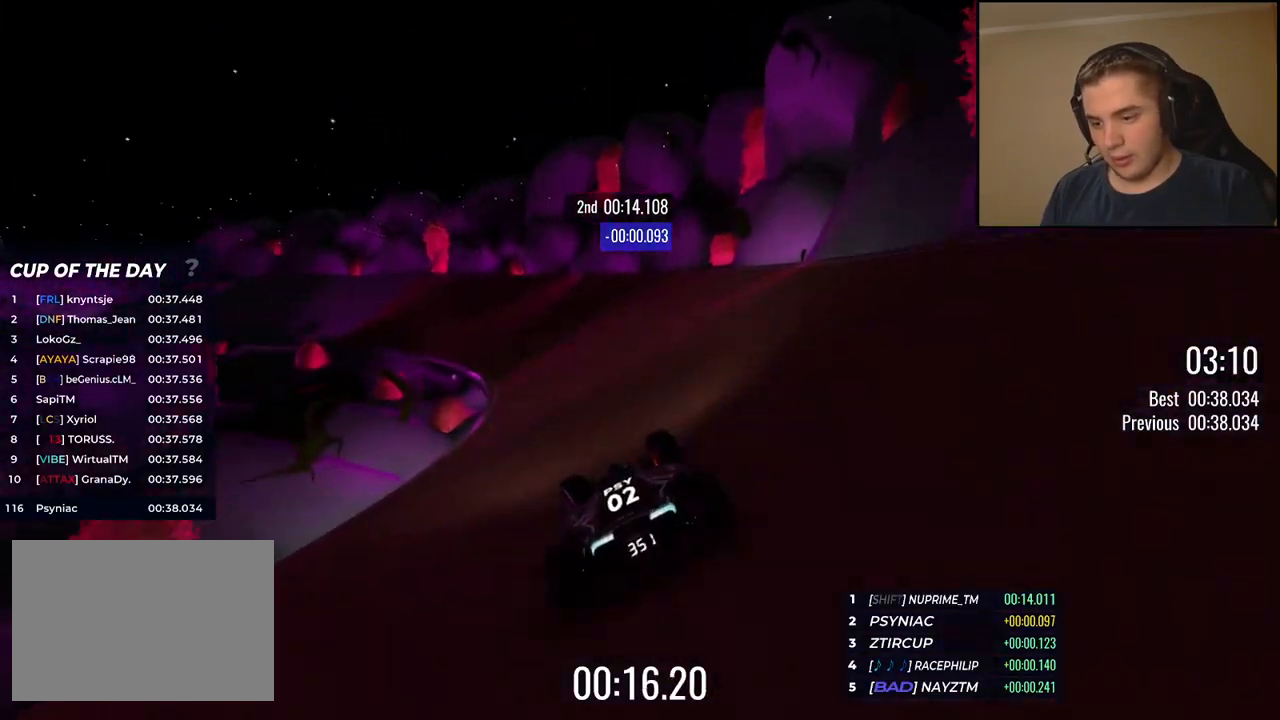
{"keys": ["left", "up"], "events": []}
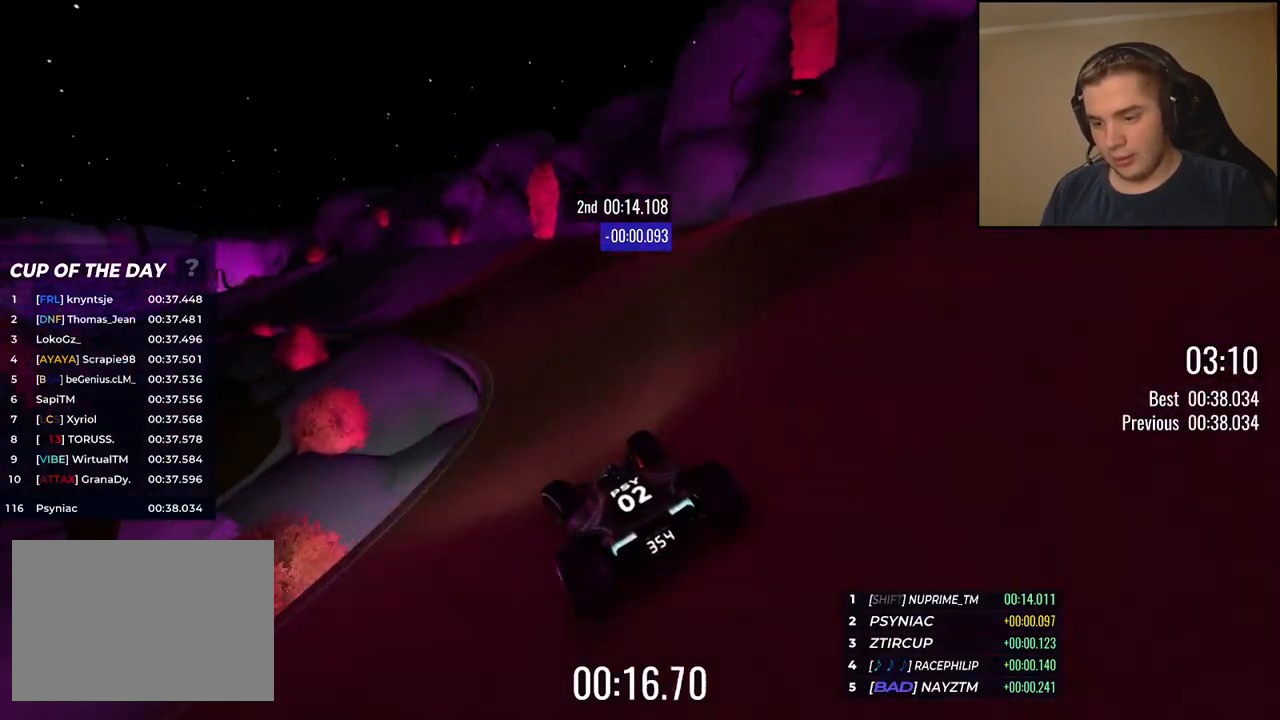
{"keys": ["left", "up"], "events": []}